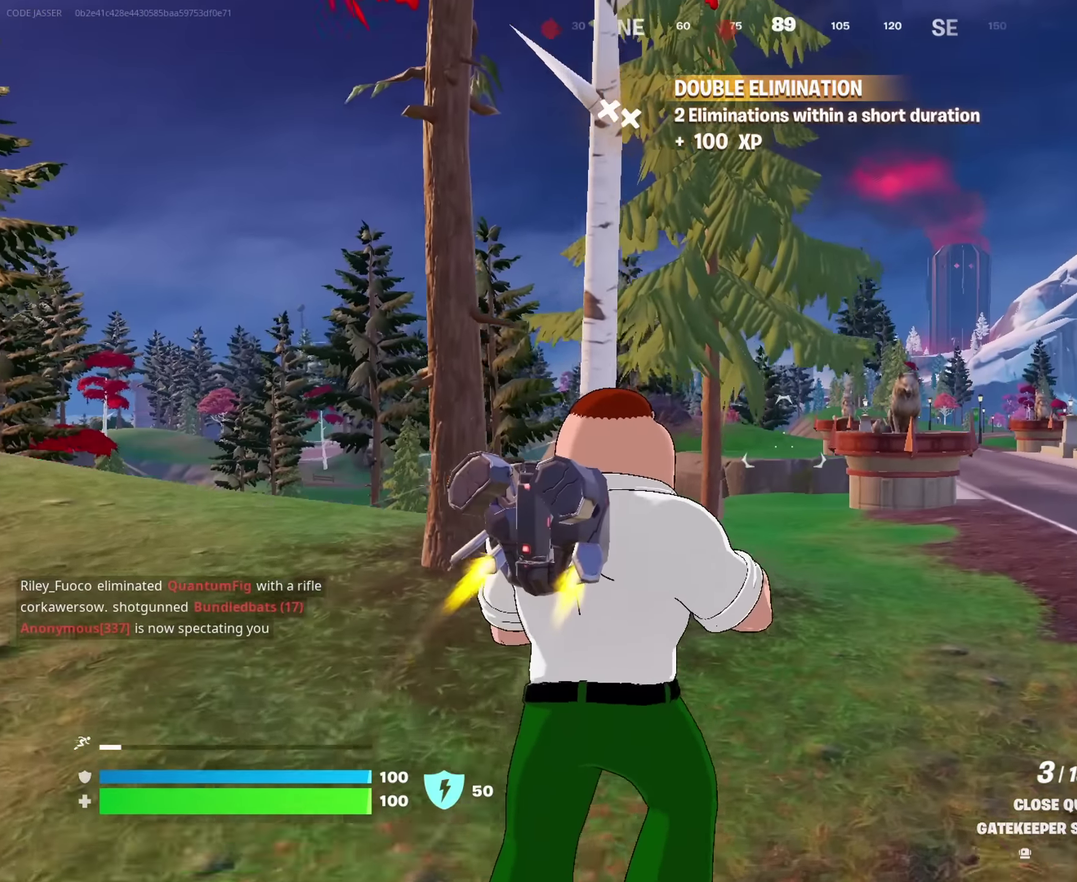
Gameplay with a controller (PlayStation layout); each line is a JSON object with the inputs held at the frame after it (dt_ms = milliseconds from this image to that frame). "events" lists button and stick changes between this image and that frame as [ms after this image, input, new state], when the widget could be followed in between. This document gives stick clicks only as held states, not as events.
{"dt_ms": 250, "buttons": [], "left_stick": "up", "right_stick": "center"}
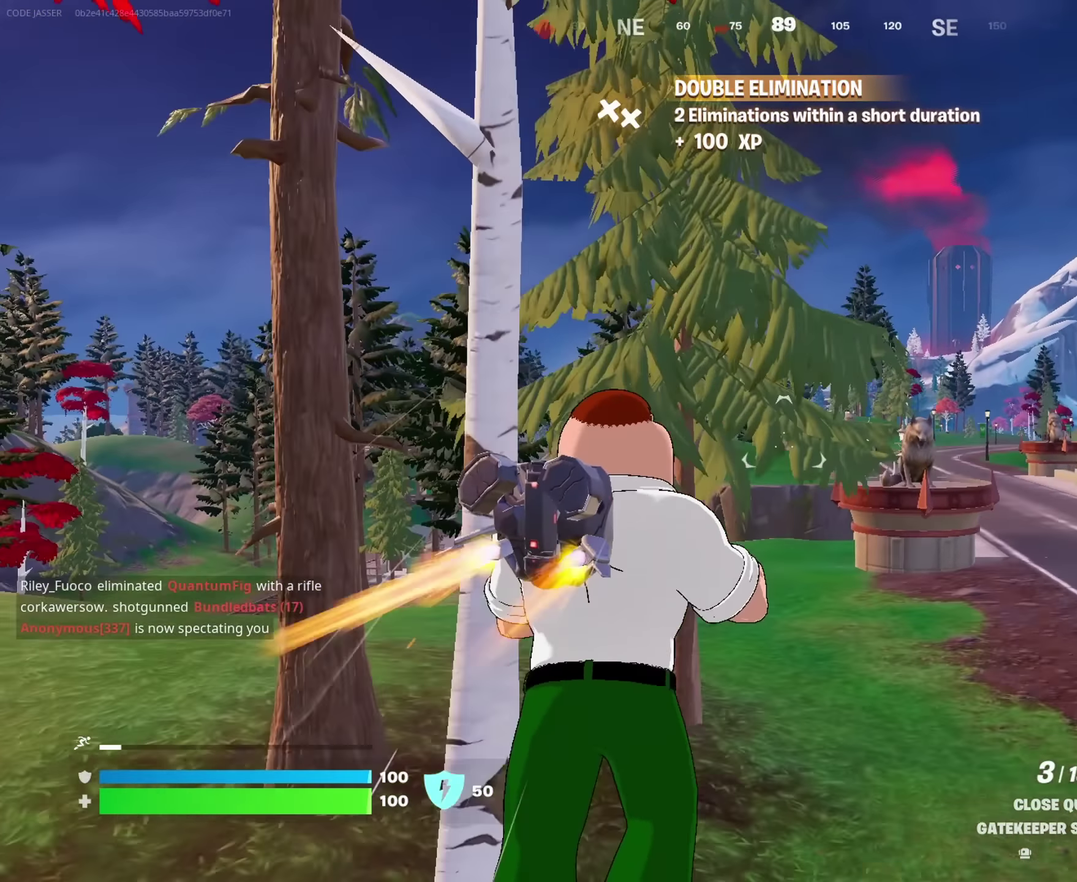
{"dt_ms": 750, "buttons": [], "left_stick": "up-right", "right_stick": "center"}
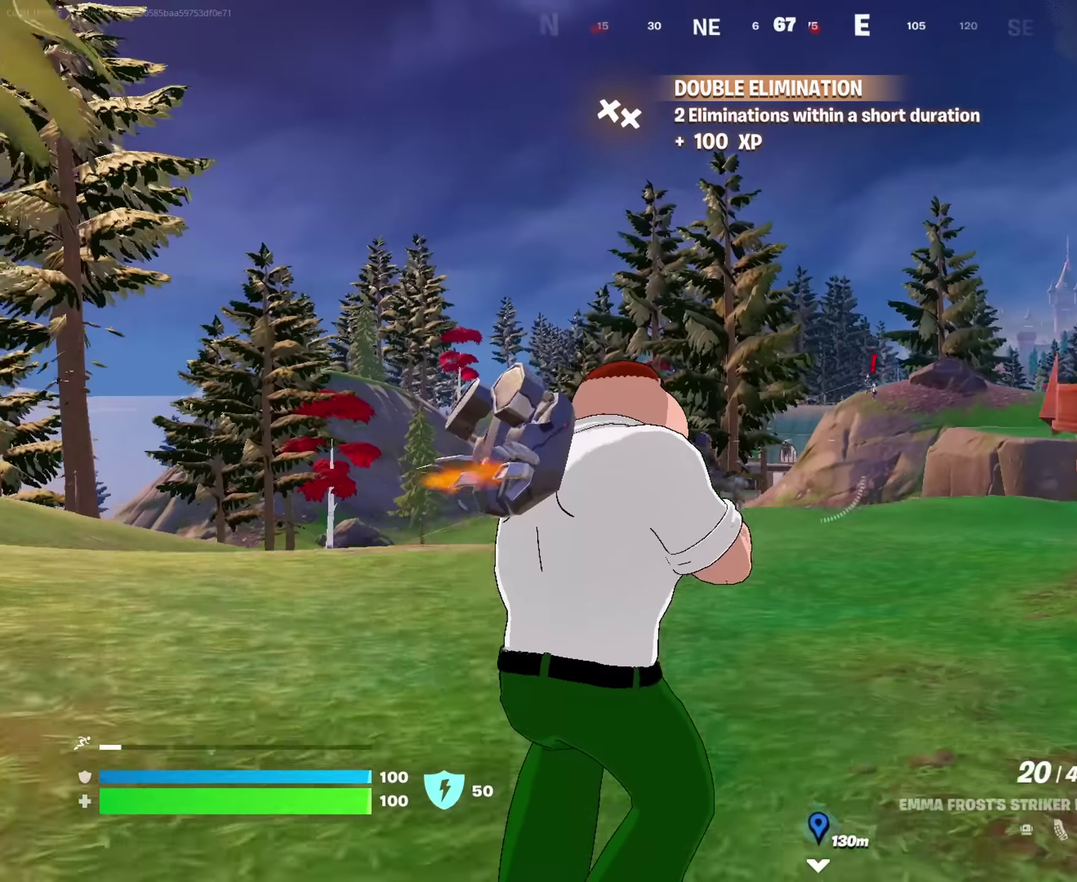
{"dt_ms": 250, "buttons": [], "left_stick": "up-right", "right_stick": "center", "events": []}
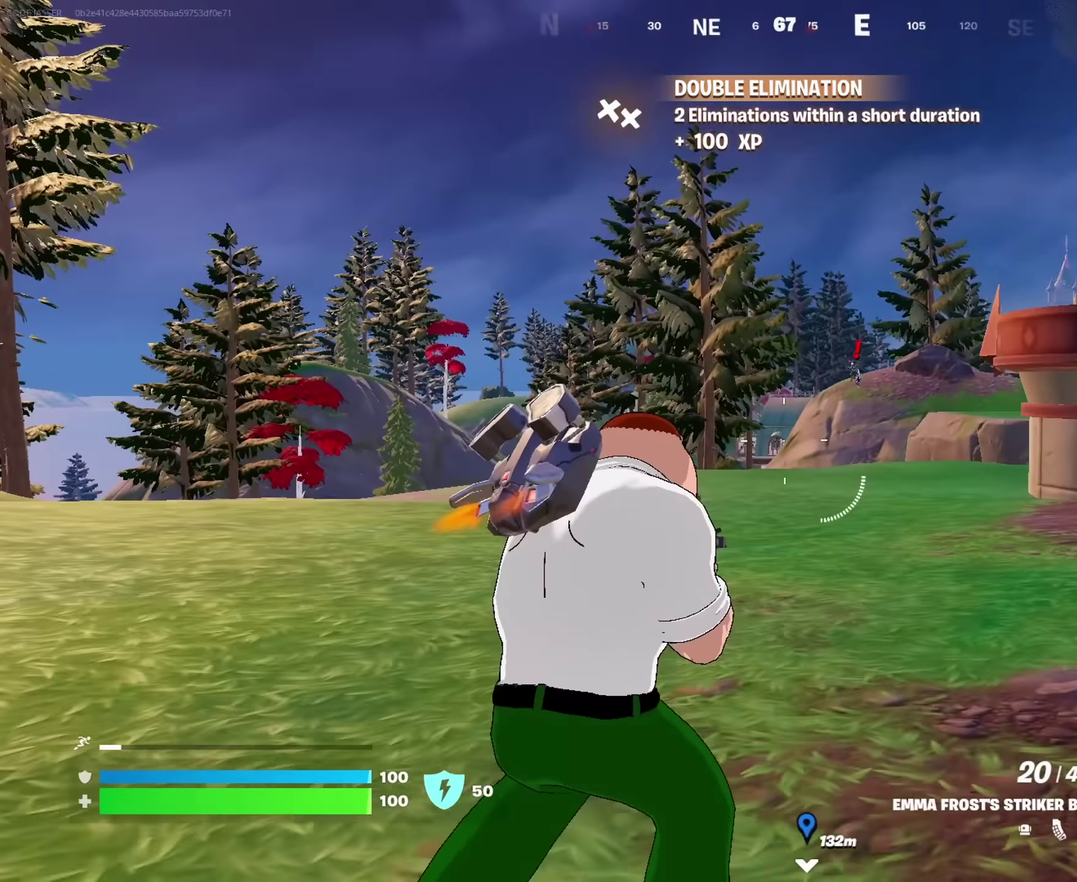
{"dt_ms": 650, "buttons": [], "left_stick": "up-right", "right_stick": "center", "events": [[50, "CROSS", "down"], [100, "SQUARE", "down"], [150, "CROSS", "up"], [183, "SQUARE", "up"]]}
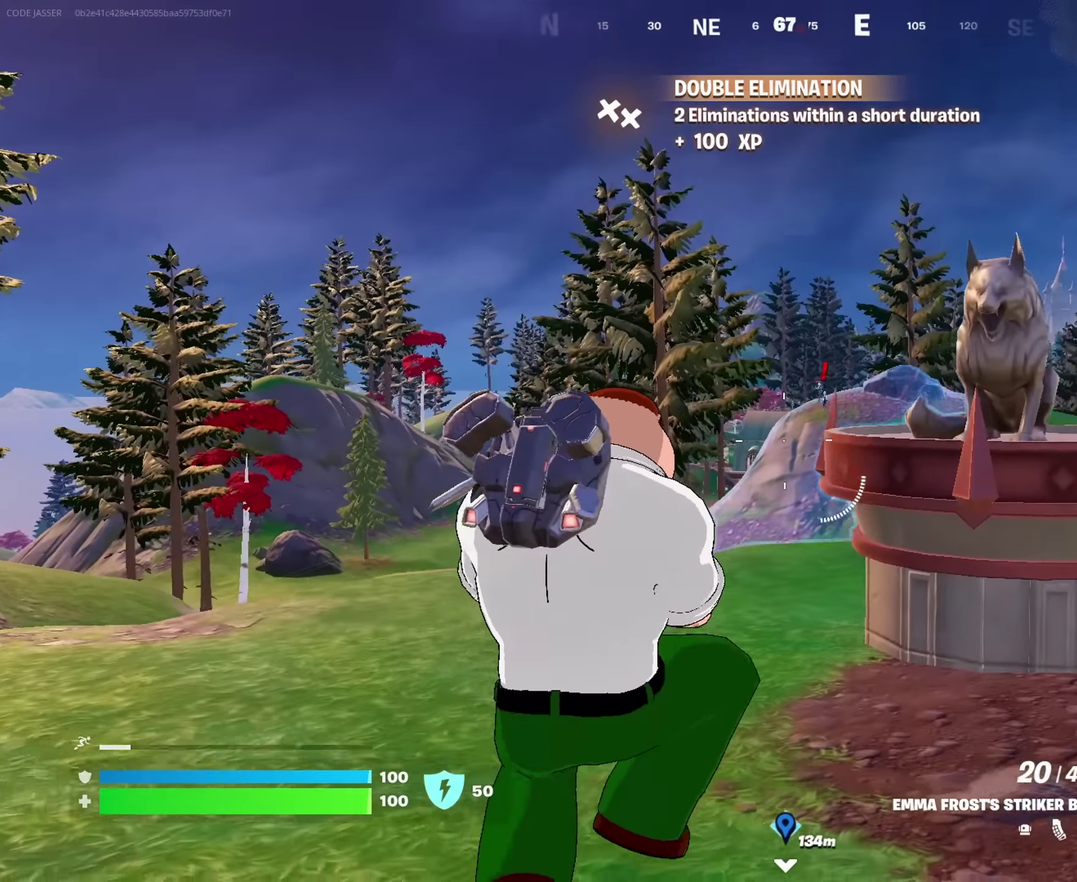
{"dt_ms": 350, "buttons": [], "left_stick": "up-left", "right_stick": "up"}
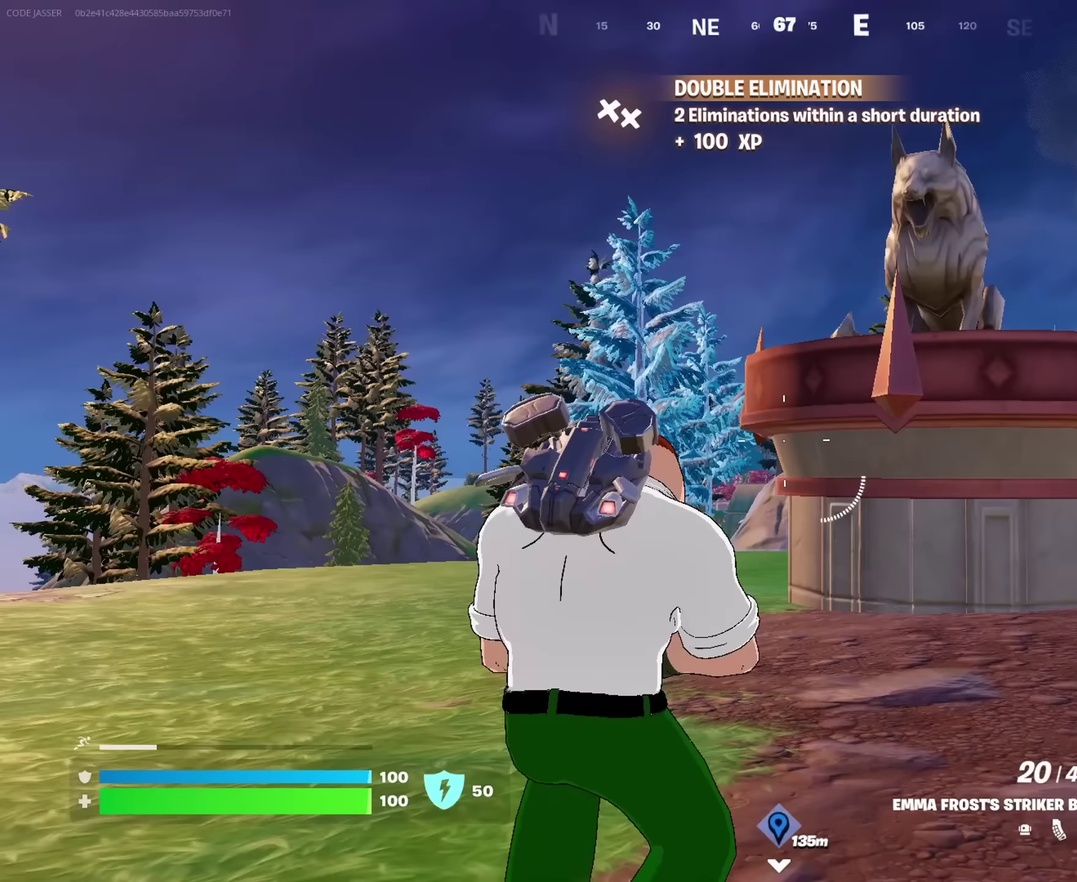
{"dt_ms": 650, "buttons": ["L2"], "left_stick": "up-left", "right_stick": "center"}
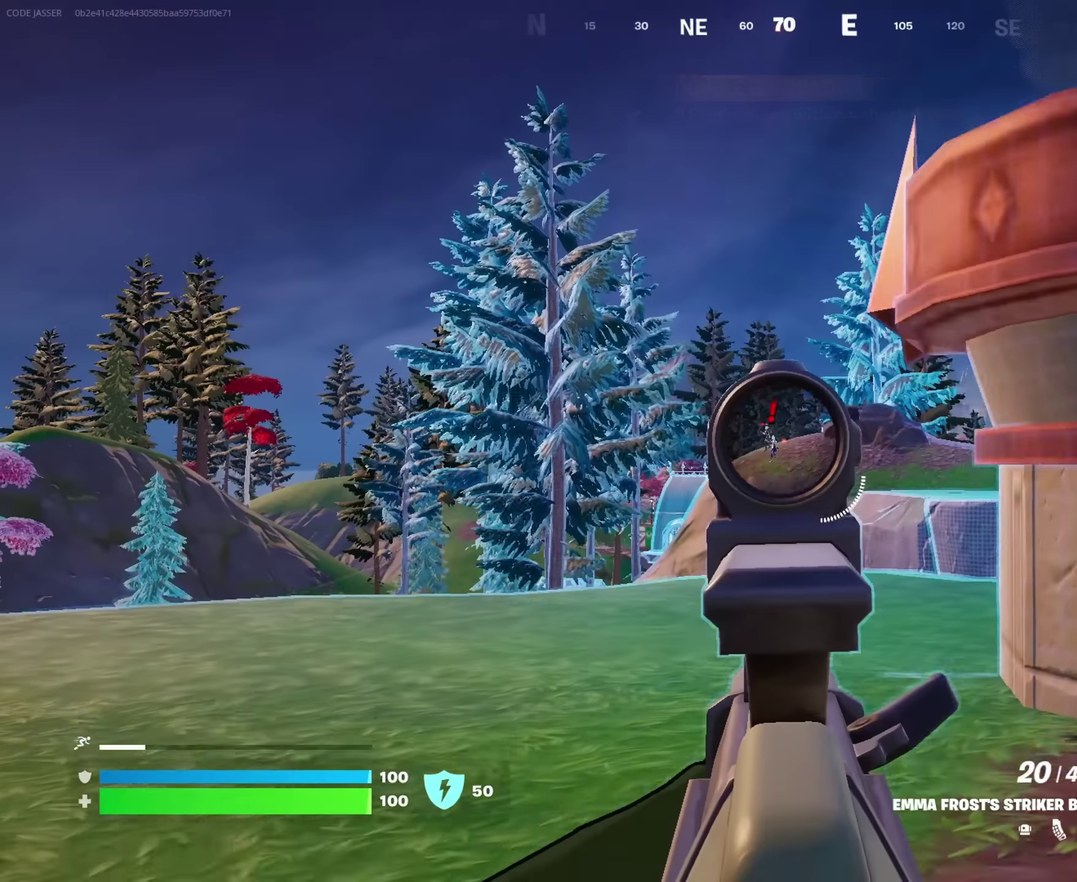
{"dt_ms": 350, "buttons": ["L2"], "left_stick": "center", "right_stick": "center", "events": [[17, "left_stick", "up"], [117, "left_stick", "center"], [233, "left_stick", "left"], [317, "left_stick", "center"]]}
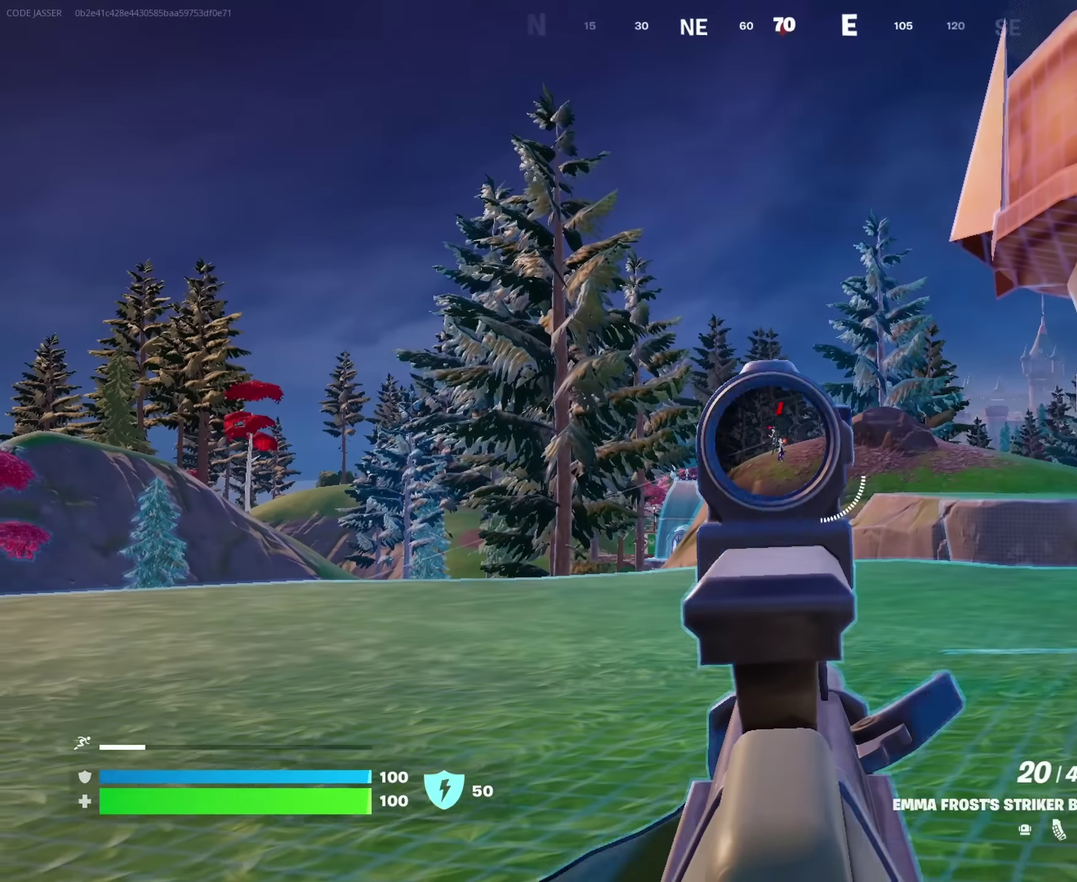
{"dt_ms": 500, "buttons": ["L2"], "left_stick": "center", "right_stick": "center", "events": []}
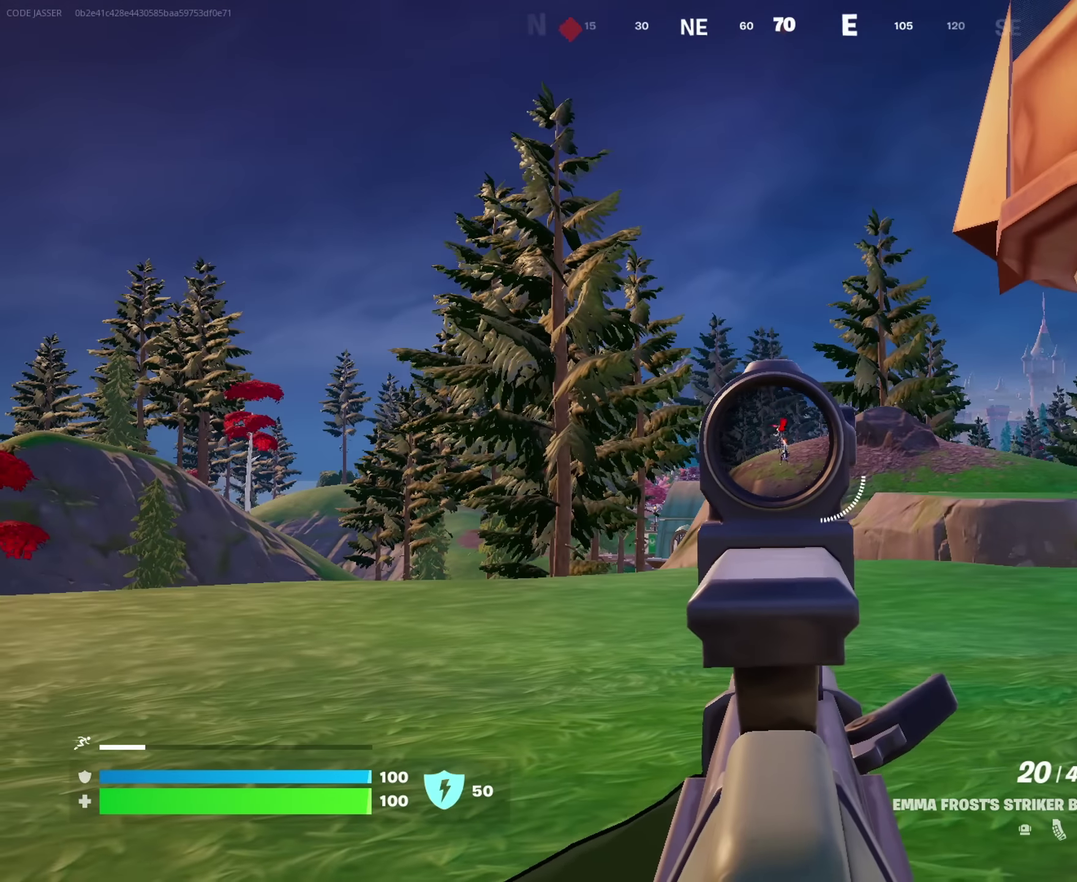
{"dt_ms": 350, "buttons": ["L2"], "left_stick": "right", "right_stick": "center", "events": [[350, "left_stick", "right"]]}
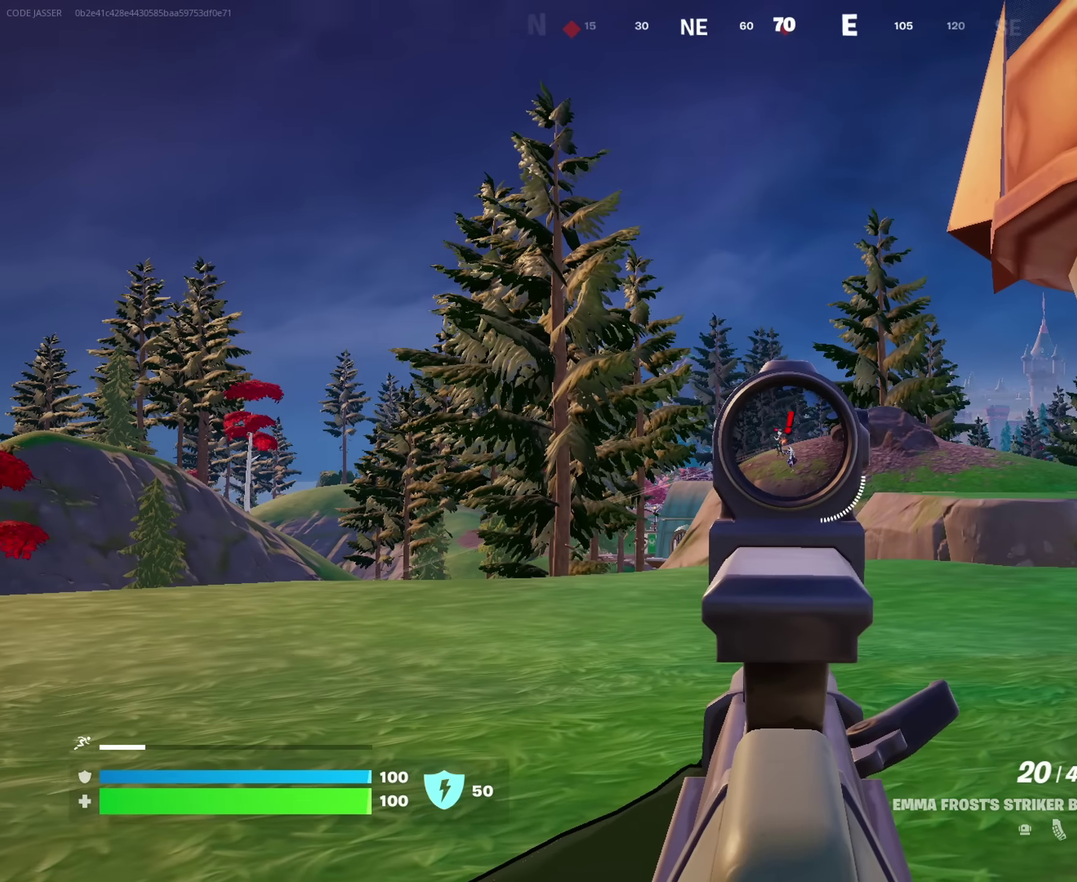
{"dt_ms": 900, "buttons": ["L2"], "left_stick": "center", "right_stick": "center", "events": [[67, "left_stick", "center"]]}
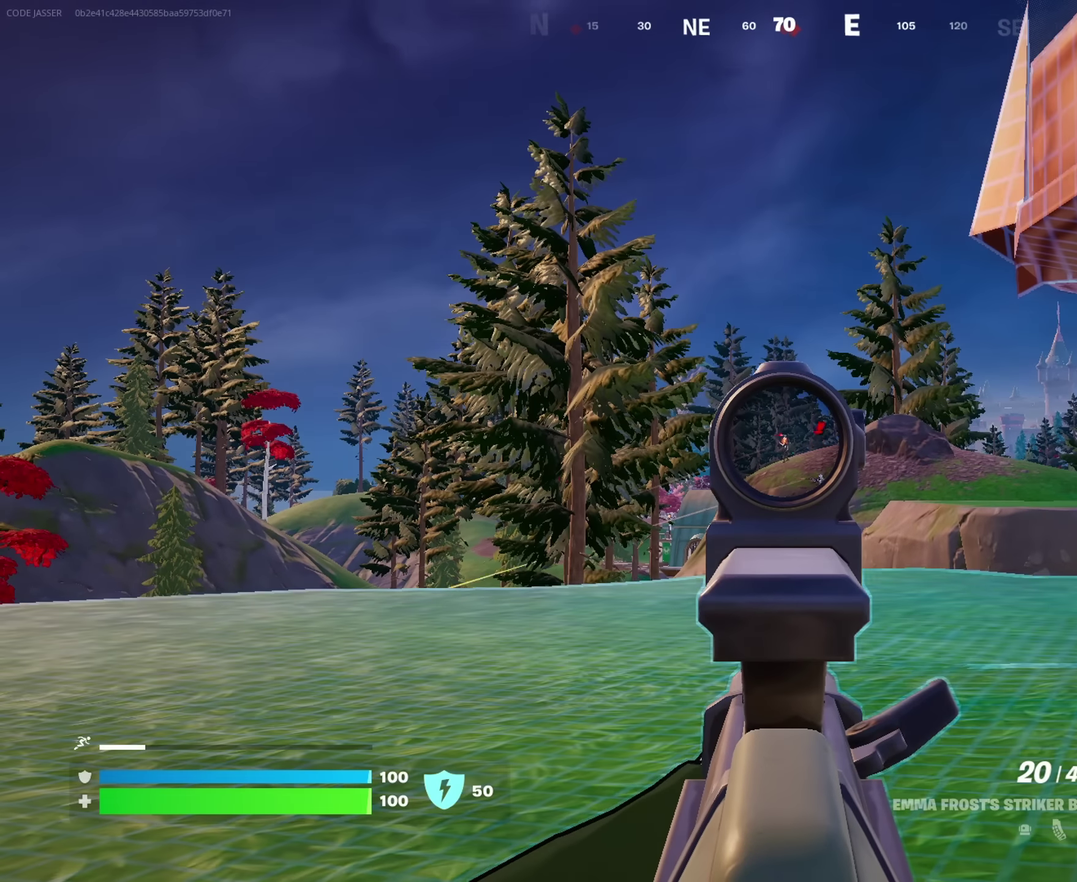
{"dt_ms": 250, "buttons": [], "left_stick": "center", "right_stick": "center", "events": [[83, "R2", "down"], [183, "R2", "up"], [233, "L2", "up"]]}
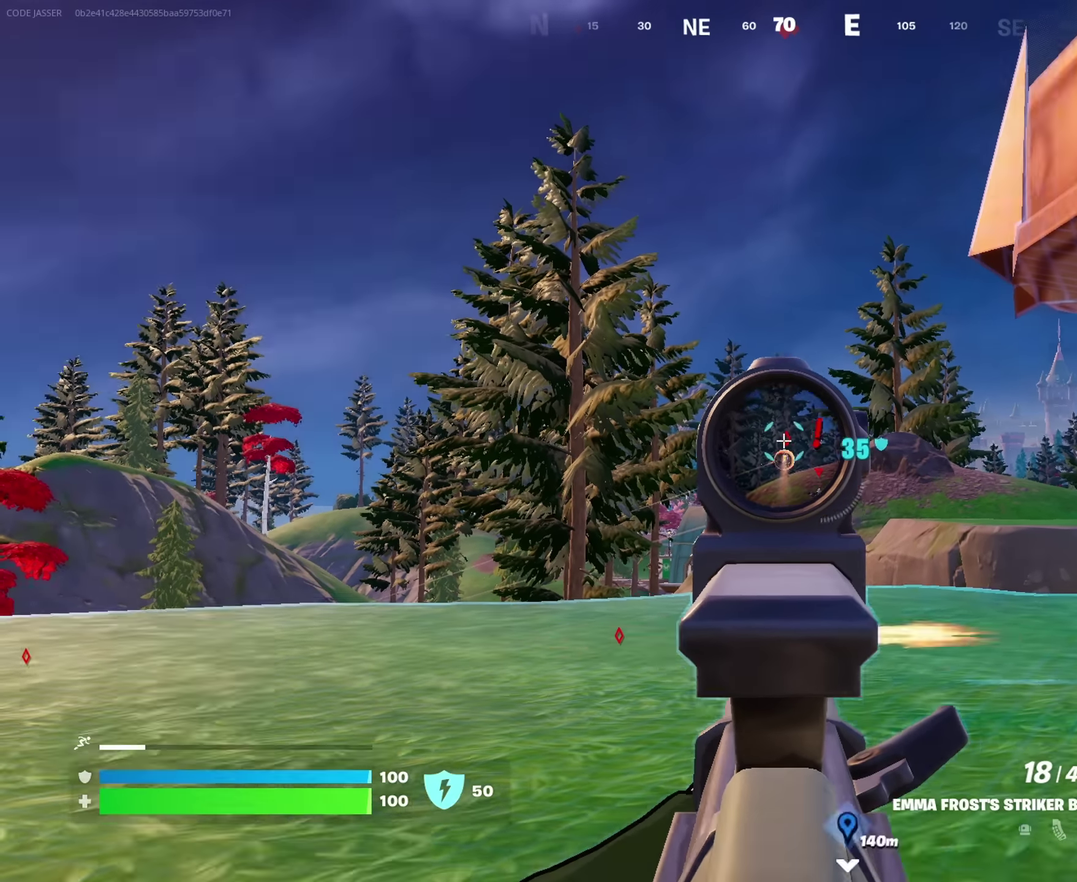
{"dt_ms": 750, "buttons": ["L2"], "left_stick": "center", "right_stick": "center", "events": [[83, "L2", "down"], [350, "R2", "down"], [450, "R2", "up"], [583, "left_stick", "right"], [667, "left_stick", "center"]]}
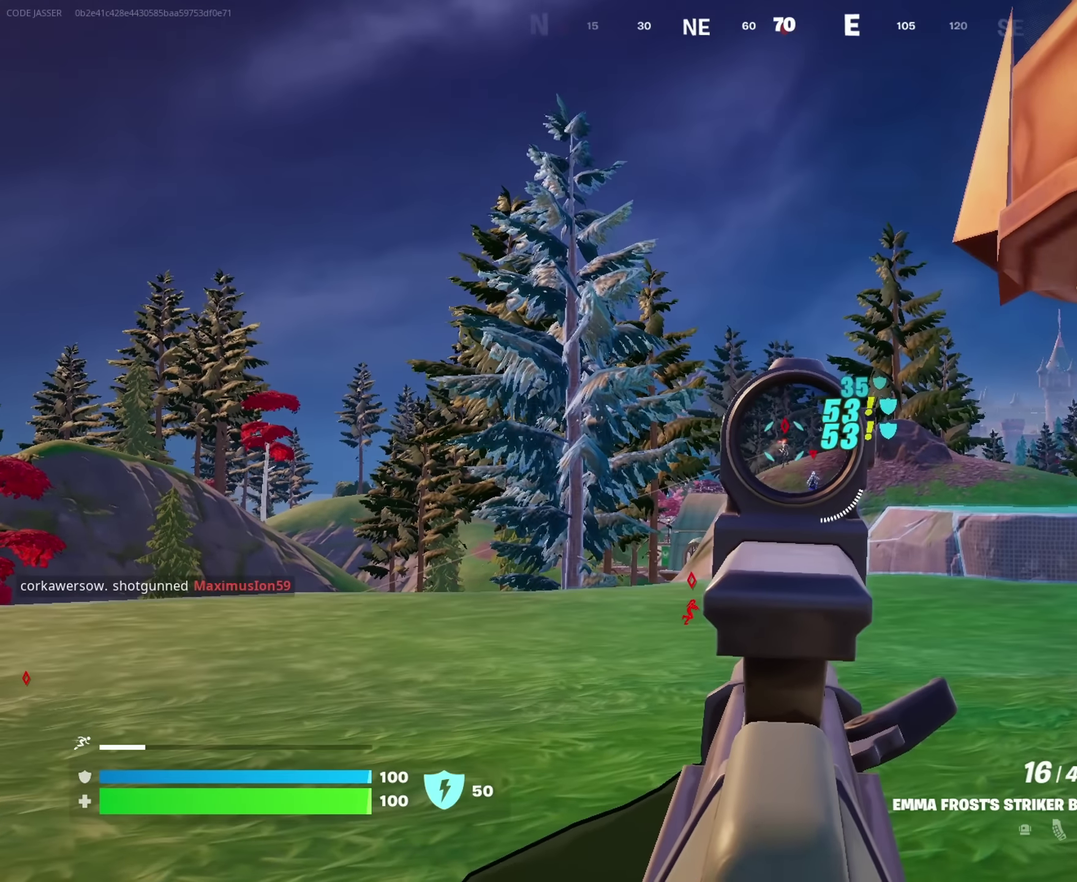
{"dt_ms": 250, "buttons": ["L2"], "left_stick": "center", "right_stick": "center", "events": [[50, "R2", "down"], [150, "R2", "up"]]}
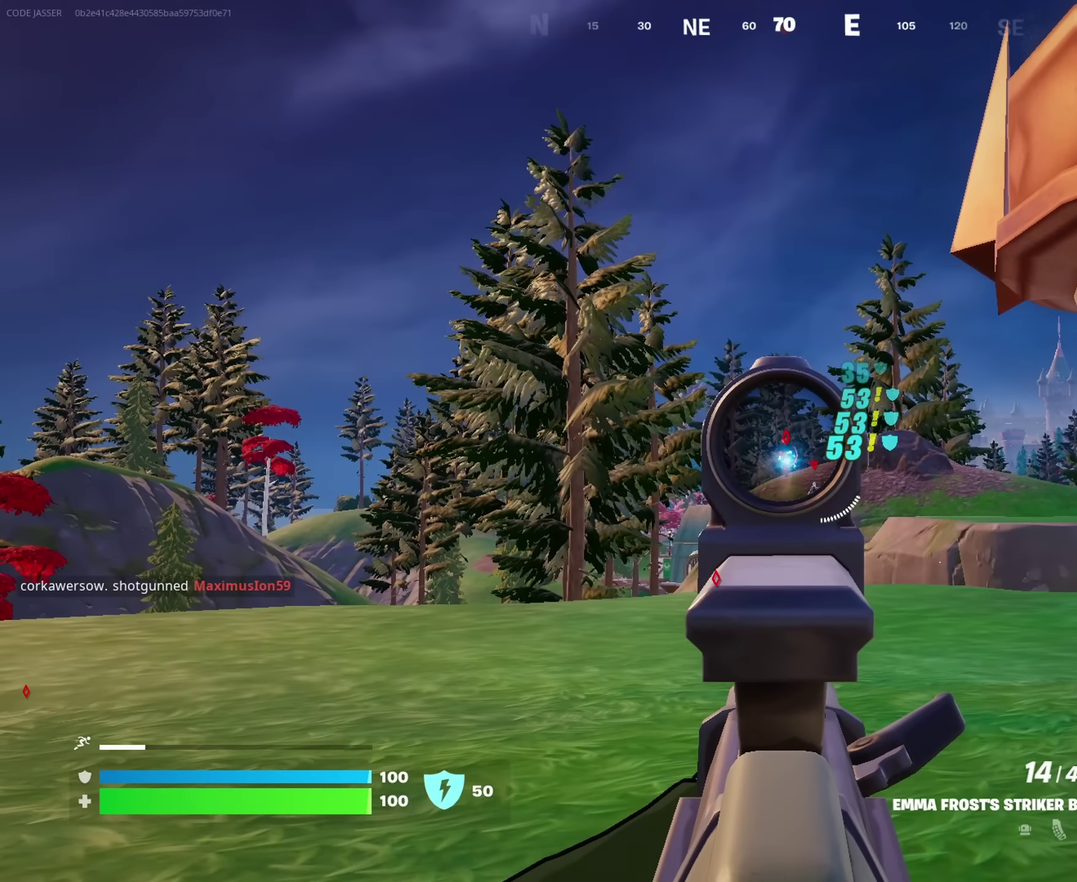
{"dt_ms": 750, "buttons": ["L2", "R2"], "left_stick": "right", "right_stick": "center", "events": [[250, "R2", "down"], [350, "R2", "up"], [350, "left_stick", "right"], [517, "left_stick", "center"], [617, "right_stick", "right"], [683, "left_stick", "right"], [683, "right_stick", "center"], [717, "R2", "down"]]}
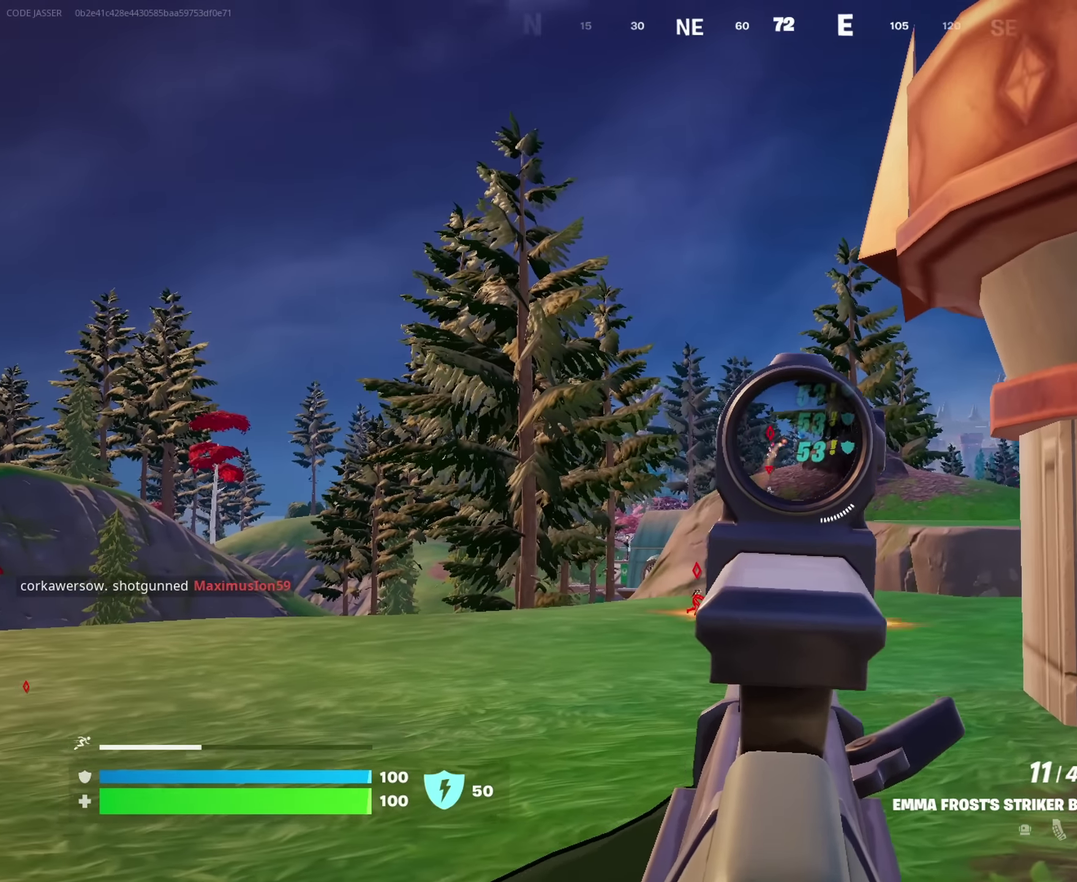
{"dt_ms": 250, "buttons": ["L2"], "left_stick": "center", "right_stick": "center", "events": [[33, "left_stick", "center"], [67, "R2", "up"]]}